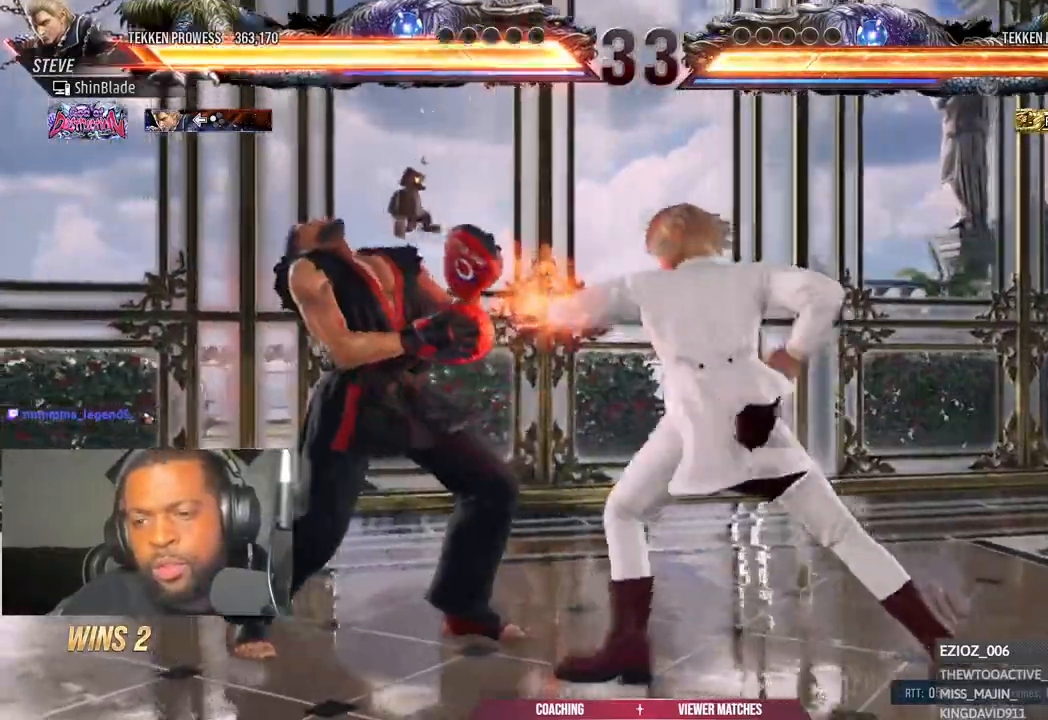
Gameplay with a controller (PlayStation layout); each line is a JSON object with the inputs held at the frame after it (dt_ms = milliseconds from this image to that frame). "events" lists button and stick changes between this image and that frame as [ms after this image, input, new state], when the widget could be followed in between.
{"dt_ms": 500, "buttons": ["DPAD_LEFT"], "left_stick": "center", "right_stick": "center", "events": []}
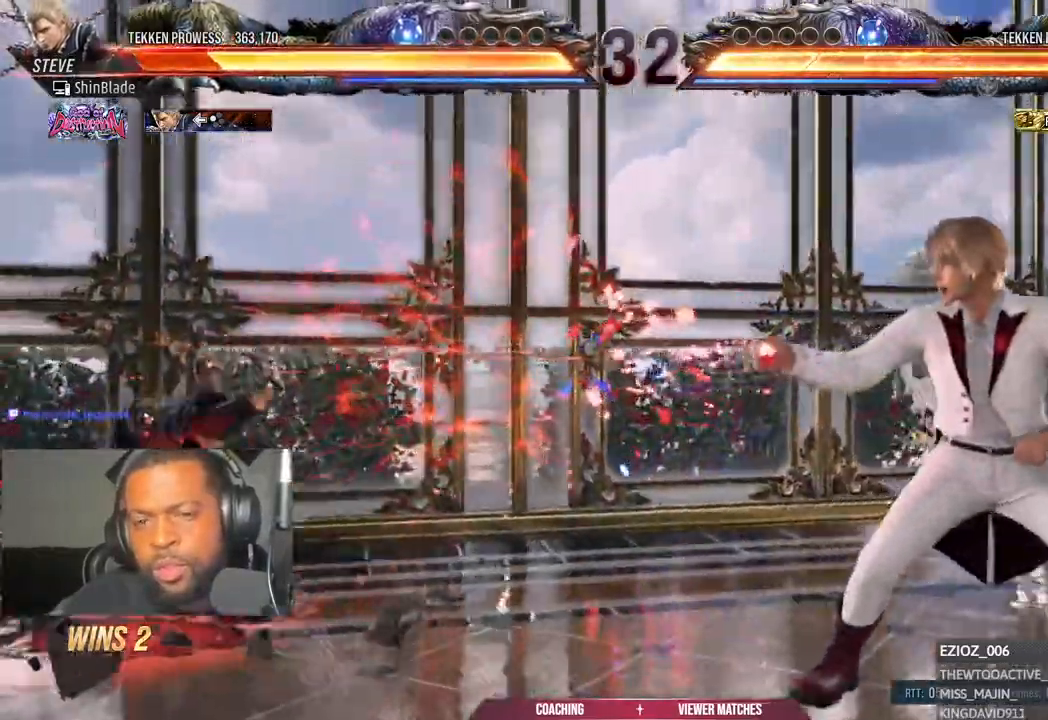
{"dt_ms": 1000, "buttons": [], "left_stick": "center", "right_stick": "center"}
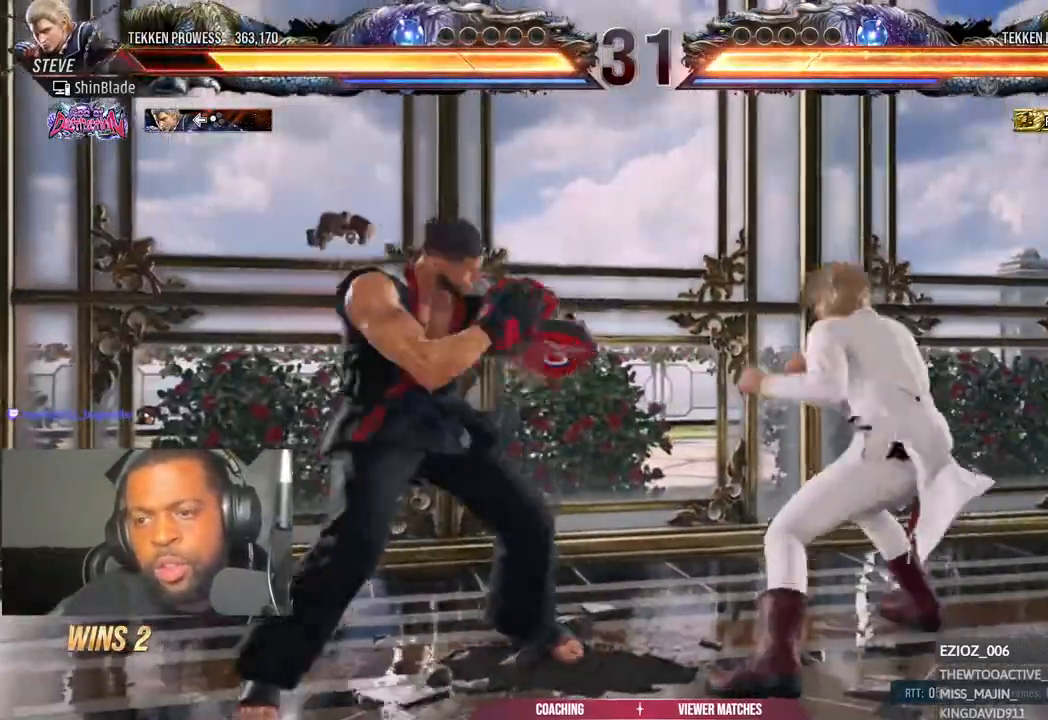
{"dt_ms": 500, "buttons": ["DPAD_RIGHT"], "left_stick": "center", "right_stick": "center", "events": [[67, "DPAD_LEFT", "down"], [150, "DPAD_LEFT", "up"], [250, "DPAD_RIGHT", "down"], [350, "DPAD_RIGHT", "up"], [350, "left_stick", "left"], [400, "DPAD_RIGHT", "down"], [400, "left_stick", "center"]]}
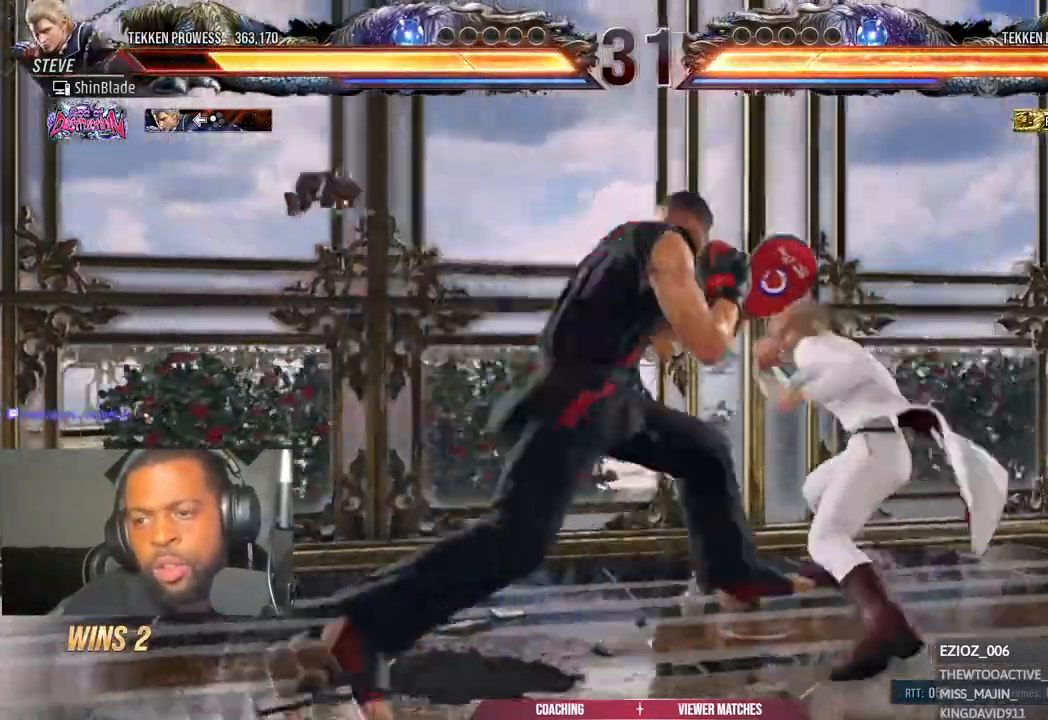
{"dt_ms": 500, "buttons": [], "left_stick": "center", "right_stick": "center", "events": [[33, "DPAD_RIGHT", "up"], [350, "DPAD_DOWN", "down"], [350, "DPAD_RIGHT", "down"], [367, "DPAD_DOWN", "up"], [450, "DPAD_RIGHT", "up"]]}
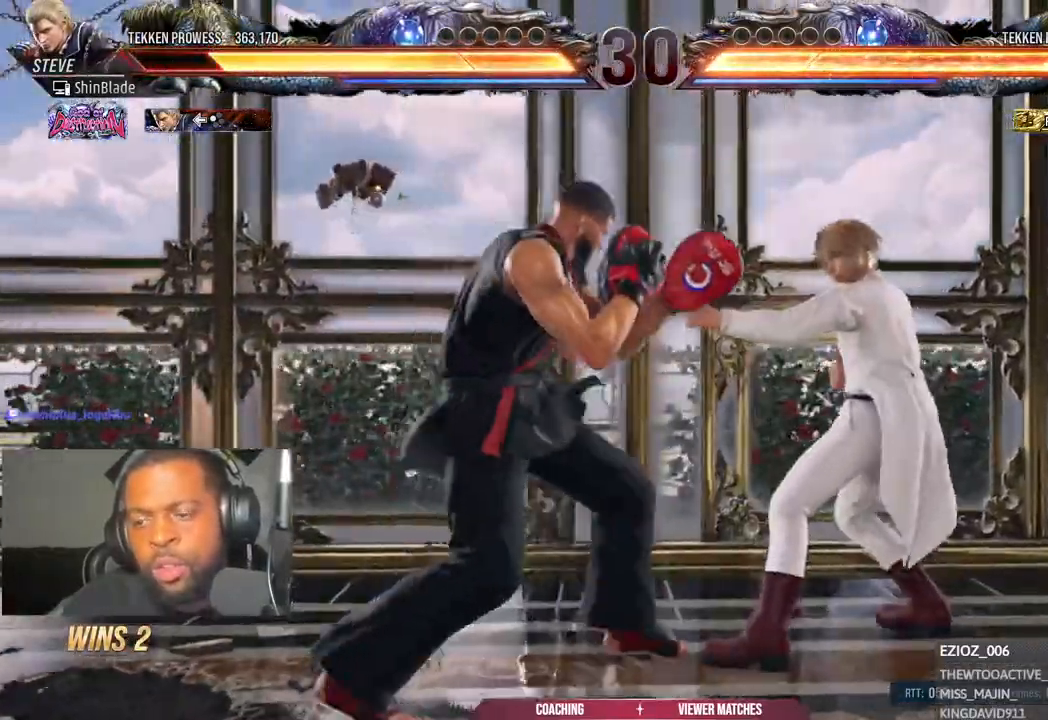
{"dt_ms": 500, "buttons": [], "left_stick": "center", "right_stick": "center", "events": [[17, "DPAD_RIGHT", "down"], [83, "DPAD_RIGHT", "up"], [217, "DPAD_LEFT", "down"], [250, "DPAD_LEFT", "up"], [350, "DPAD_LEFT", "down"], [367, "DPAD_DOWN", "down"], [383, "DPAD_DOWN", "up"], [400, "TRIANGLE", "down"], [467, "DPAD_LEFT", "up"], [500, "TRIANGLE", "up"]]}
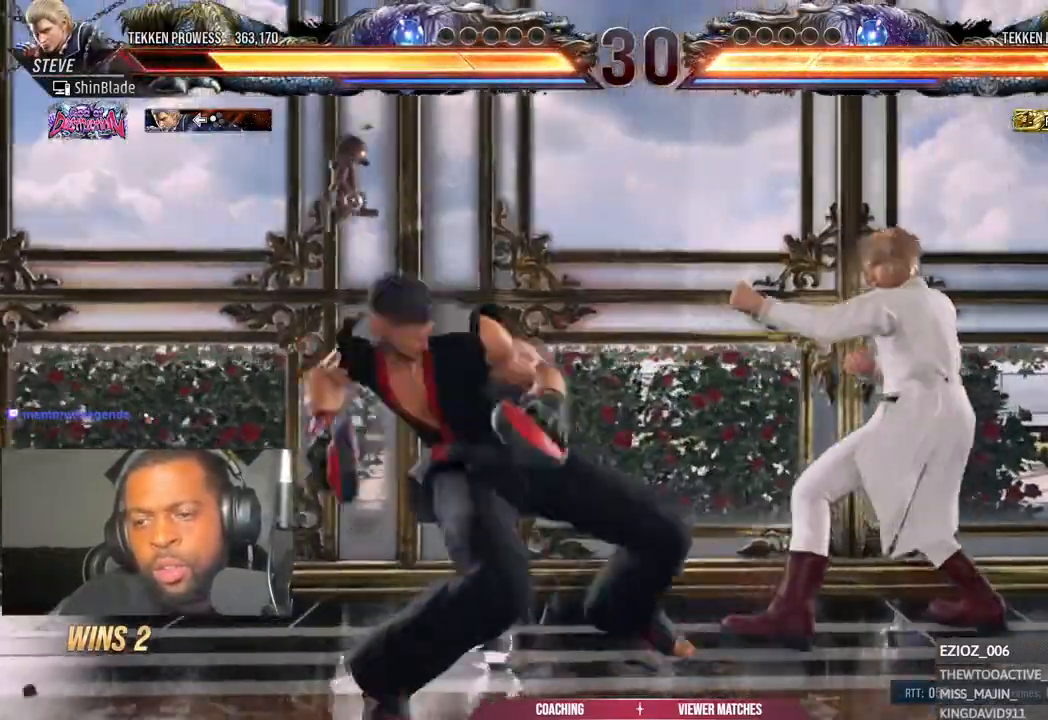
{"dt_ms": 500, "buttons": ["DPAD_LEFT"], "left_stick": "center", "right_stick": "center", "events": [[83, "TRIANGLE", "down"], [150, "DPAD_LEFT", "down"], [217, "SQUARE", "down"], [217, "TRIANGLE", "up"], [250, "DPAD_LEFT", "up"], [250, "SQUARE", "up"], [300, "DPAD_LEFT", "down"]]}
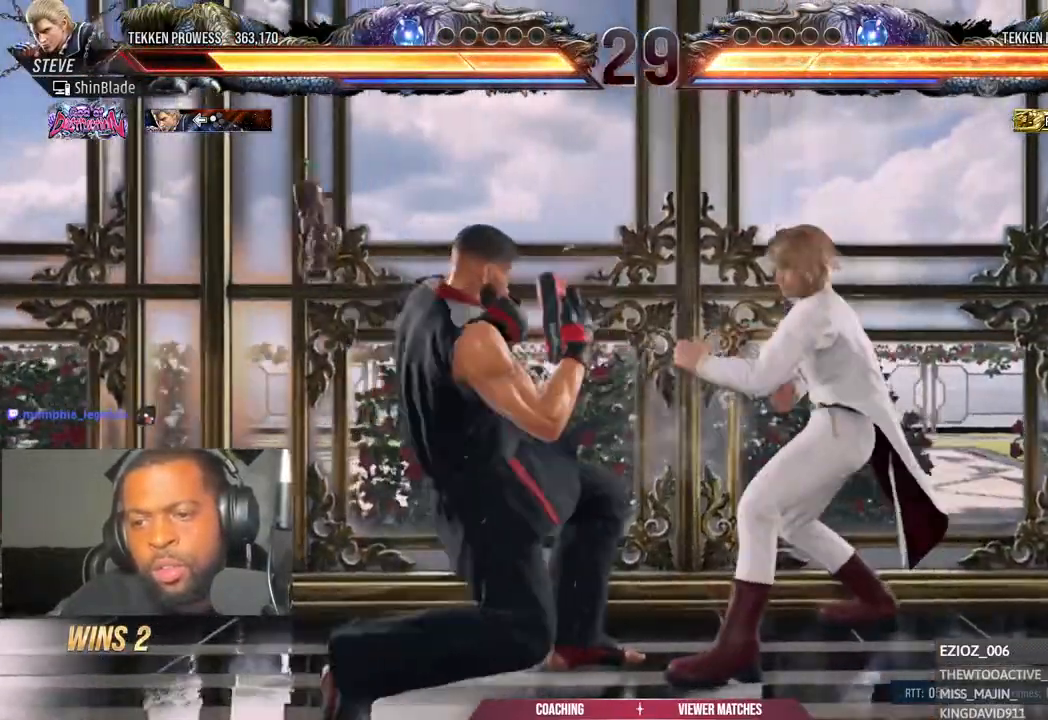
{"dt_ms": 500, "buttons": ["DPAD_LEFT"], "left_stick": "center", "right_stick": "center", "events": []}
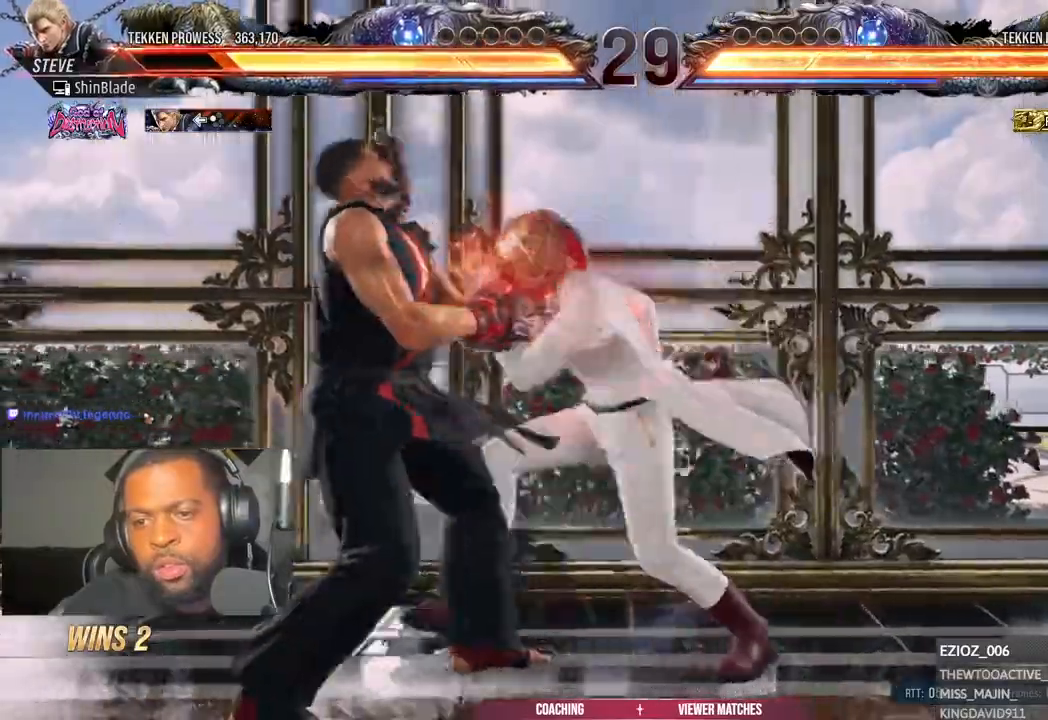
{"dt_ms": 500, "buttons": [], "left_stick": "center", "right_stick": "center", "events": [[150, "SQUARE", "down"], [250, "SQUARE", "up"], [300, "SQUARE", "down"], [400, "DPAD_LEFT", "up"], [400, "SQUARE", "up"]]}
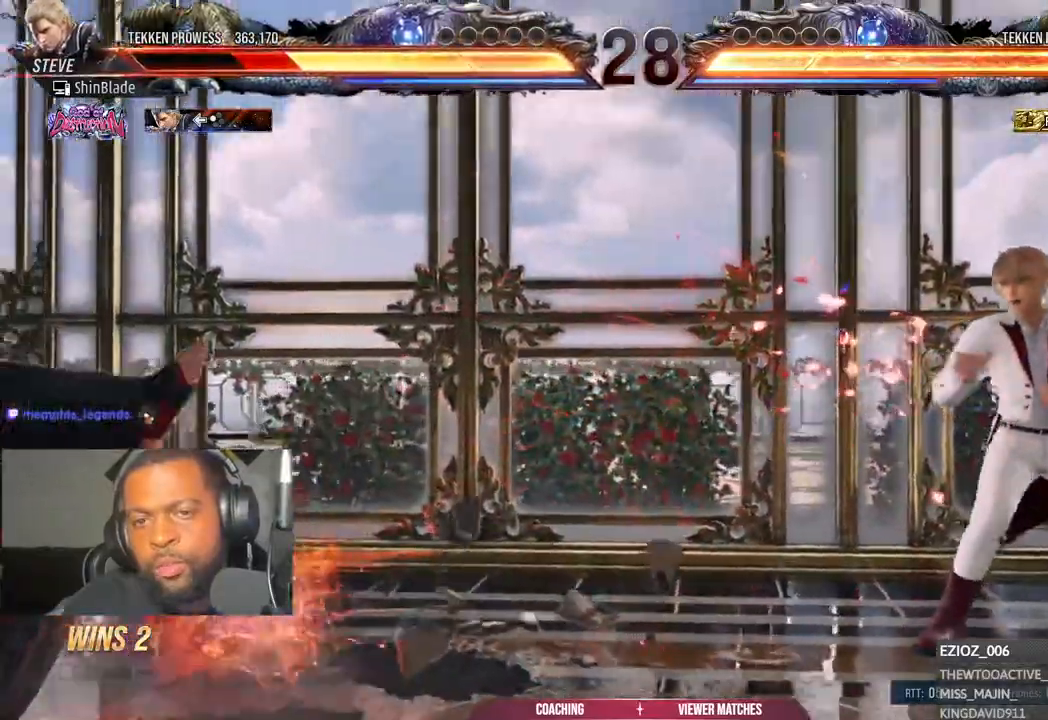
{"dt_ms": 500, "buttons": ["DPAD_RIGHT"], "left_stick": "center", "right_stick": "center", "events": [[350, "DPAD_RIGHT", "down"], [450, "DPAD_RIGHT", "up"], [500, "DPAD_RIGHT", "down"]]}
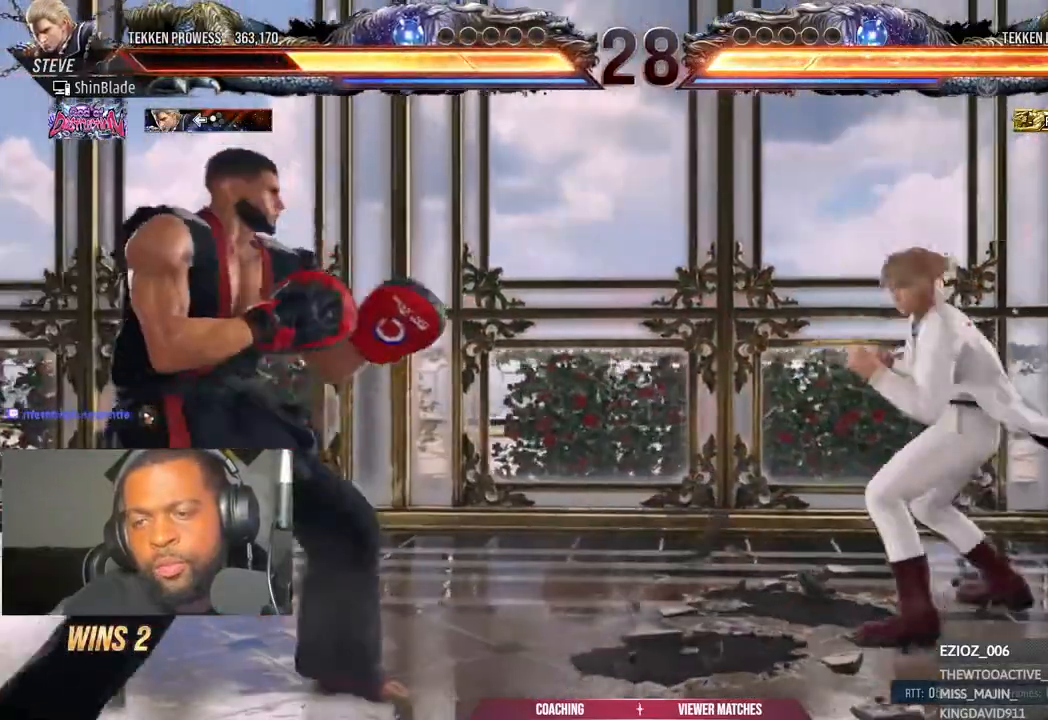
{"dt_ms": 500, "buttons": [], "left_stick": "center", "right_stick": "center", "events": [[83, "DPAD_RIGHT", "up"], [200, "DPAD_LEFT", "down"], [267, "DPAD_LEFT", "up"], [350, "DPAD_LEFT", "down"], [483, "DPAD_LEFT", "up"]]}
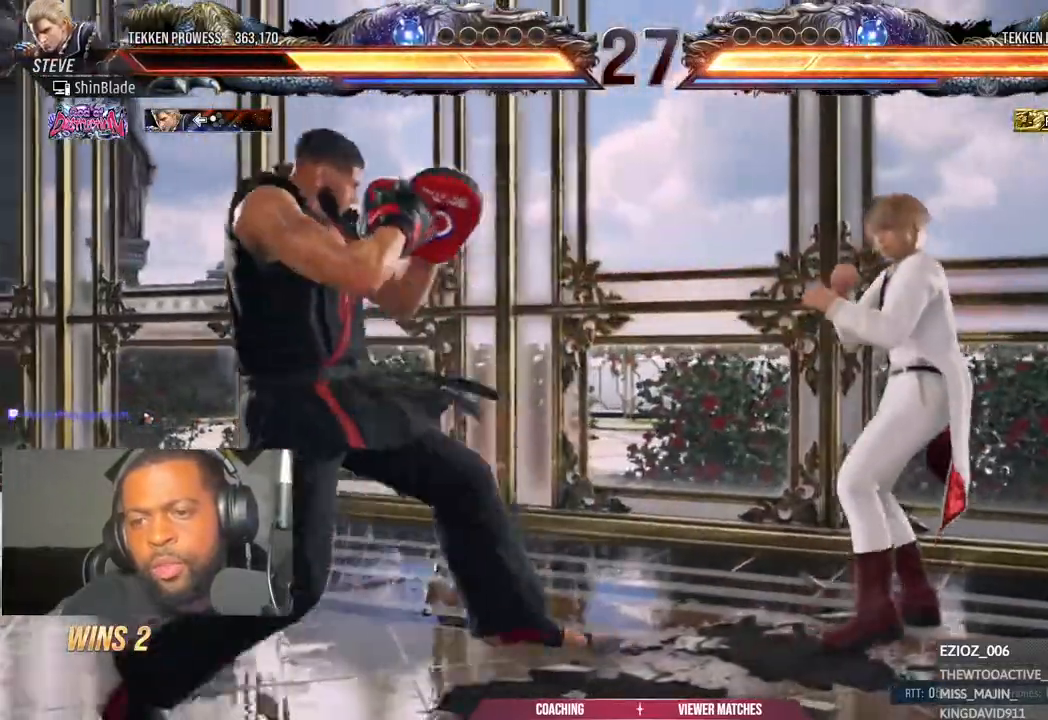
{"dt_ms": 500, "buttons": ["DPAD_DOWN", "DPAD_LEFT"], "left_stick": "center", "right_stick": "center", "events": [[50, "DPAD_DOWN", "down"], [117, "DPAD_DOWN", "up"], [200, "DPAD_LEFT", "down"], [300, "DPAD_LEFT", "up"], [350, "DPAD_LEFT", "down"], [483, "DPAD_DOWN", "down"]]}
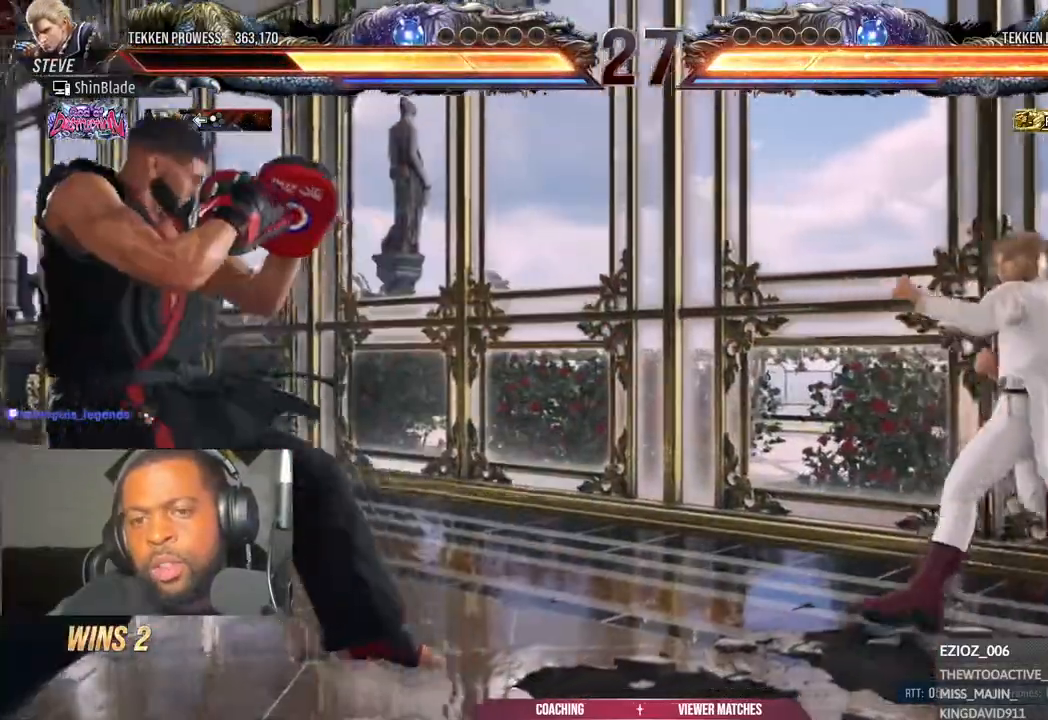
{"dt_ms": 500, "buttons": ["DPAD_LEFT"], "left_stick": "center", "right_stick": "center", "events": [[67, "DPAD_DOWN", "up"], [317, "DPAD_DOWN", "down"], [400, "DPAD_DOWN", "up"]]}
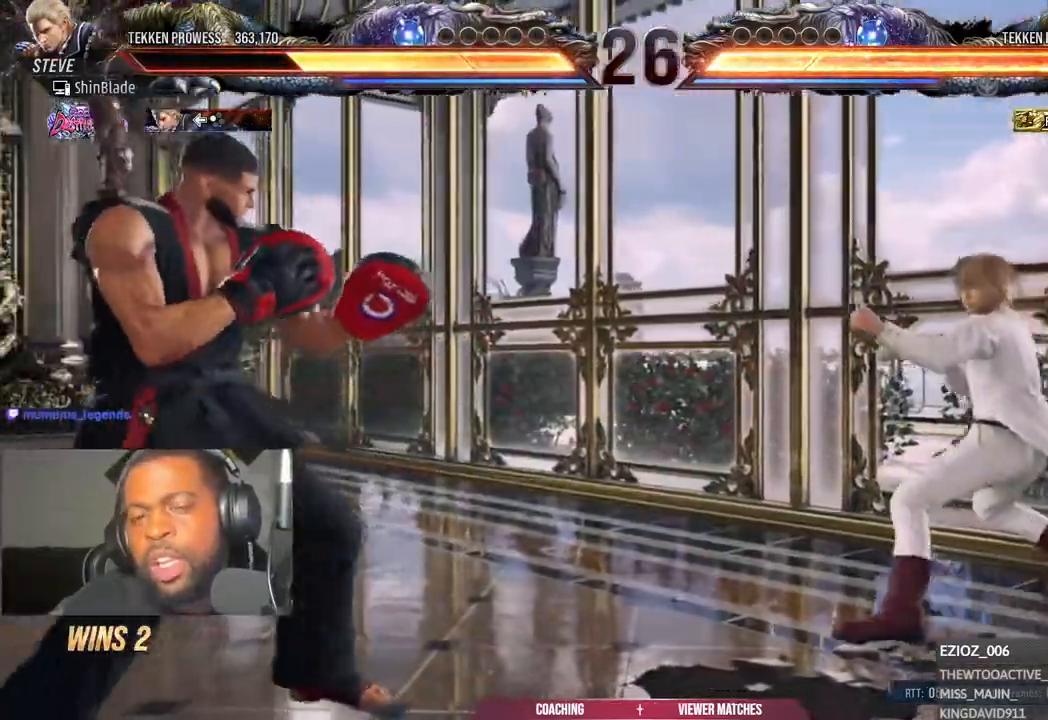
{"dt_ms": 500, "buttons": ["DPAD_LEFT"], "left_stick": "center", "right_stick": "center", "events": []}
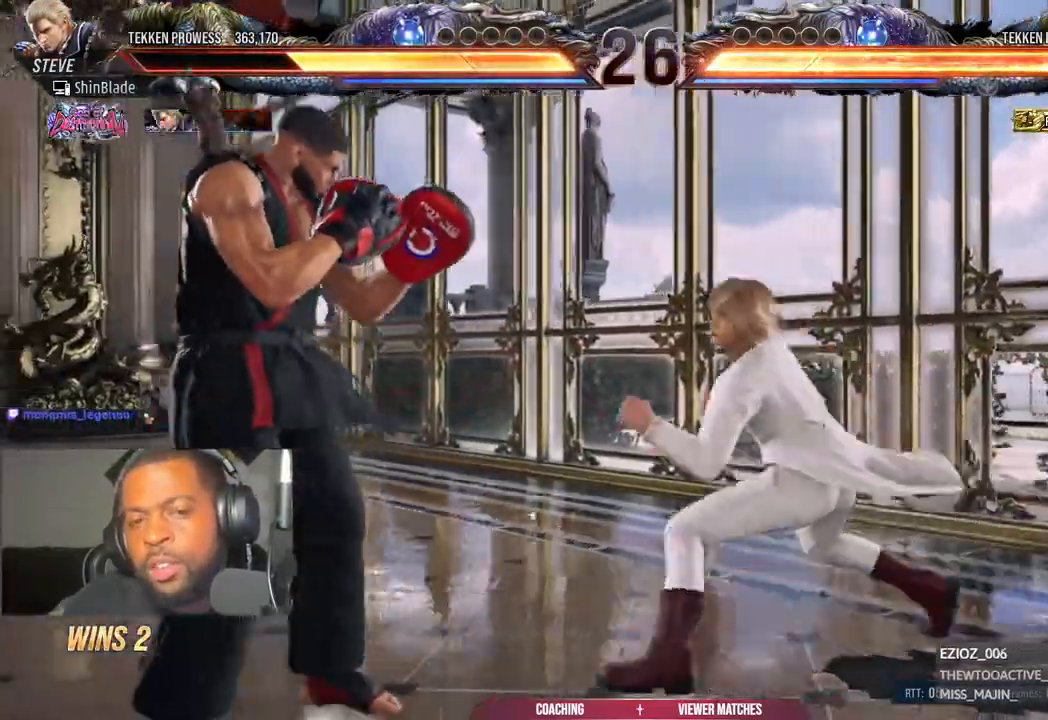
{"dt_ms": 500, "buttons": ["DPAD_LEFT"], "left_stick": "center", "right_stick": "center", "events": []}
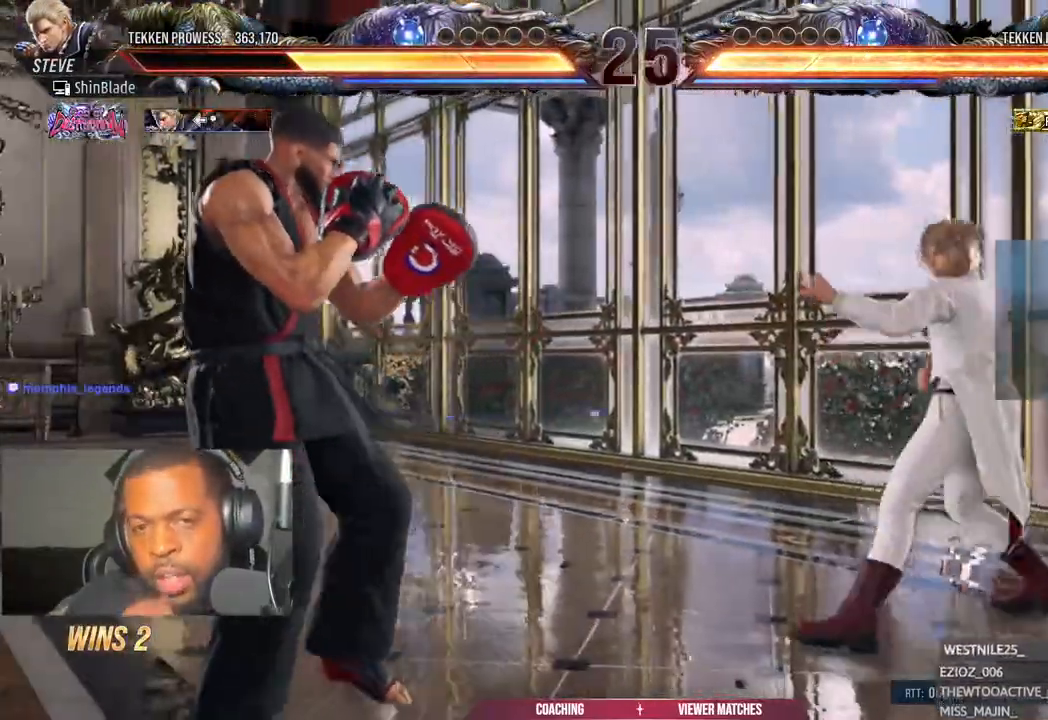
{"dt_ms": 500, "buttons": ["DPAD_LEFT"], "left_stick": "center", "right_stick": "center", "events": []}
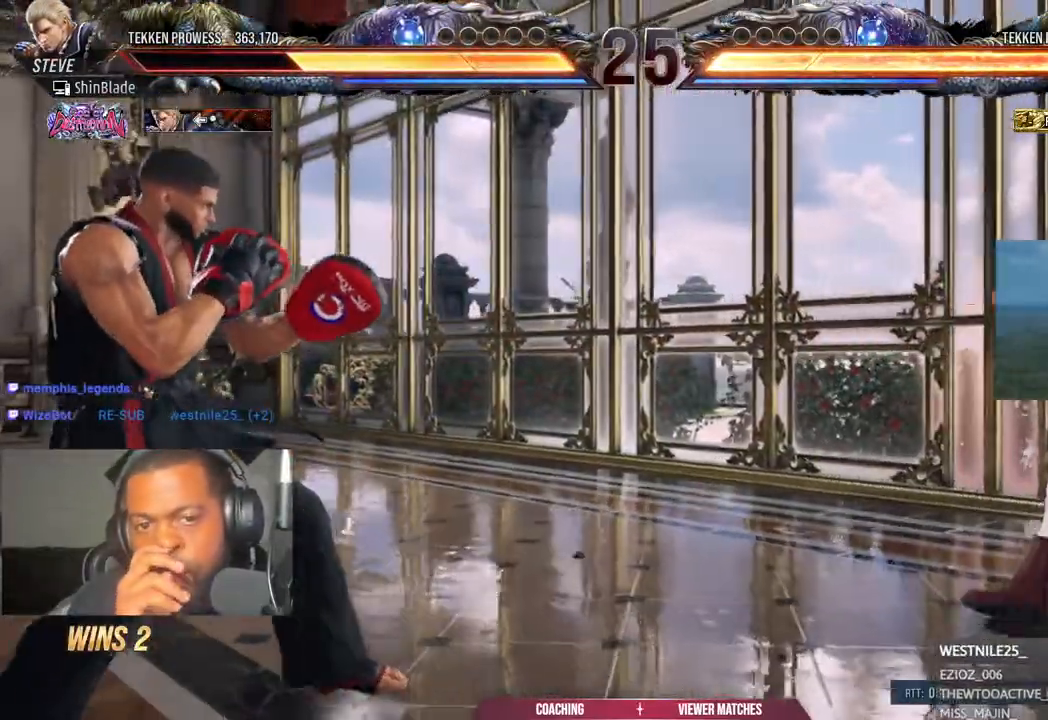
{"dt_ms": 500, "buttons": ["DPAD_LEFT"], "left_stick": "center", "right_stick": "center", "events": []}
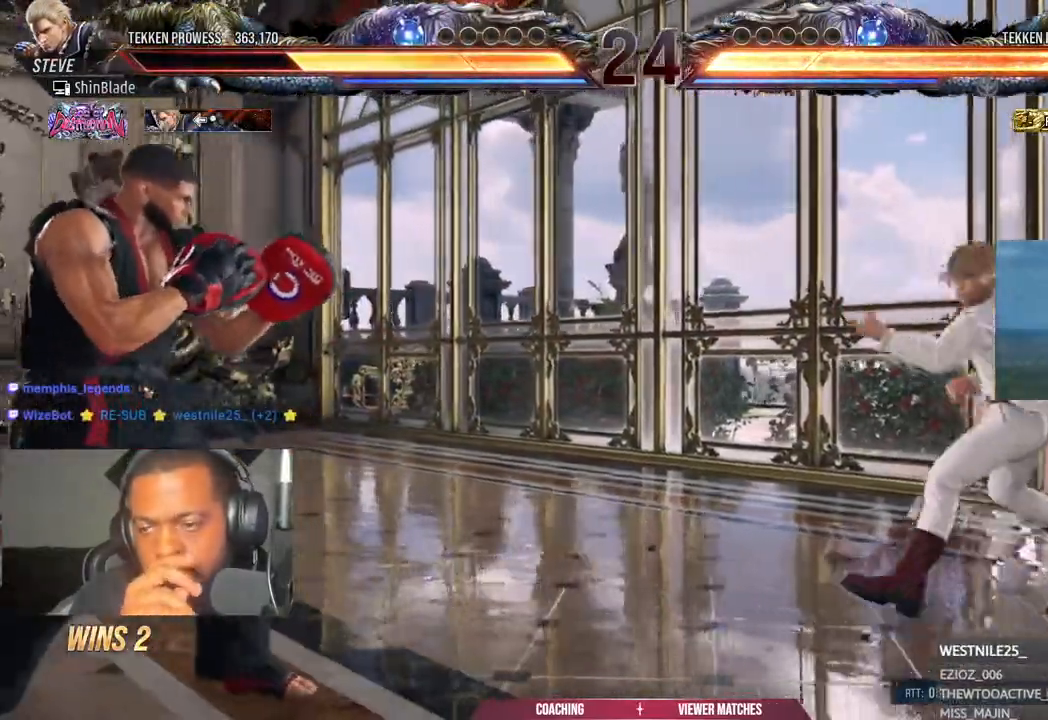
{"dt_ms": 500, "buttons": [], "left_stick": "center", "right_stick": "center", "events": [[500, "DPAD_LEFT", "up"]]}
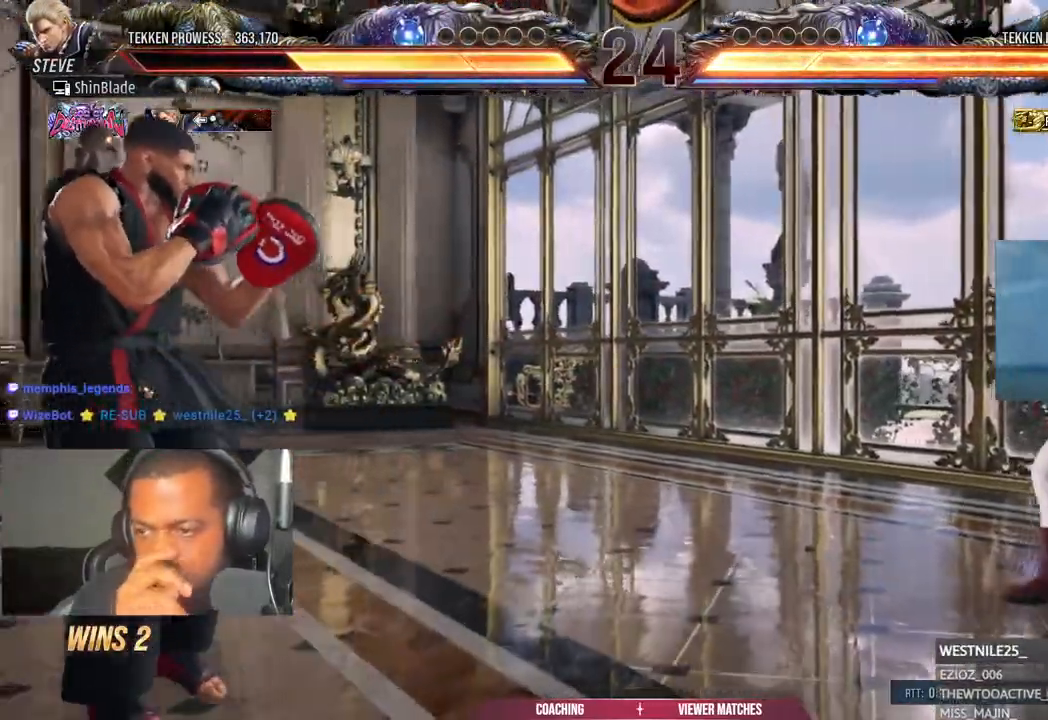
{"dt_ms": 500, "buttons": [], "left_stick": "center", "right_stick": "center", "events": []}
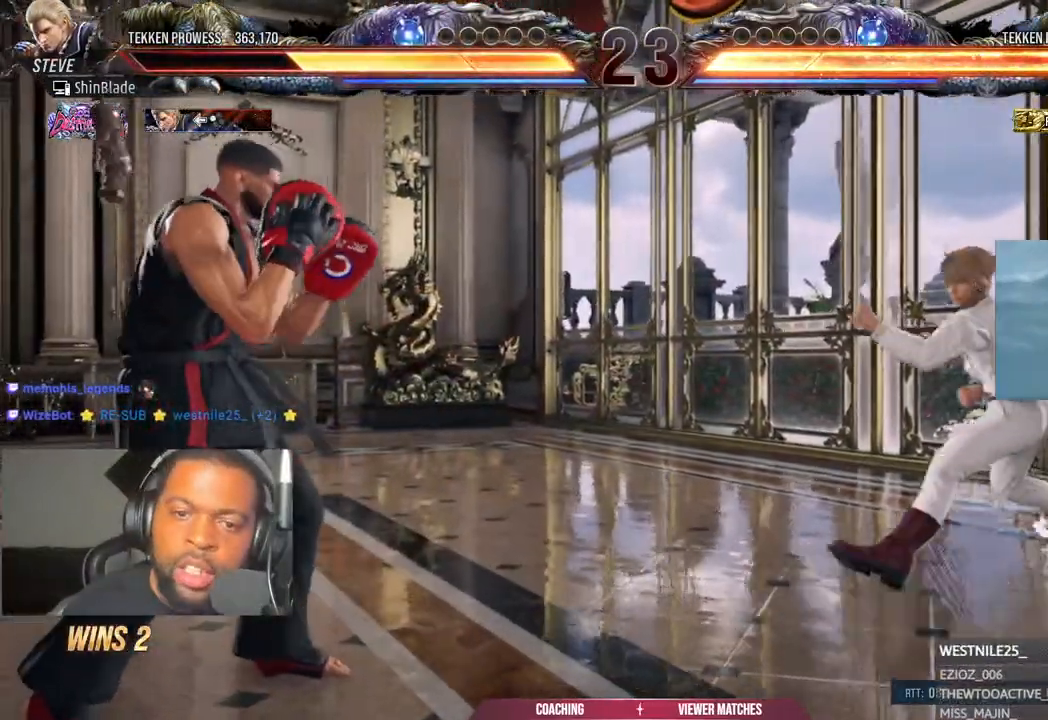
{"dt_ms": 500, "buttons": [], "left_stick": "center", "right_stick": "center", "events": []}
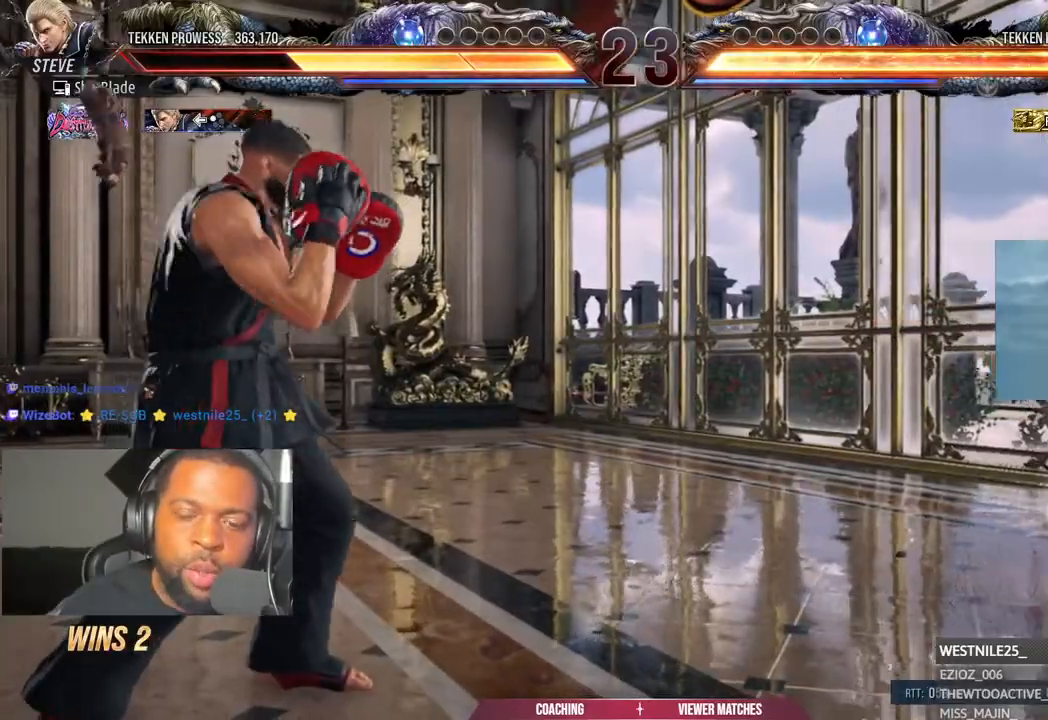
{"dt_ms": 500, "buttons": [], "left_stick": "center", "right_stick": "center", "events": []}
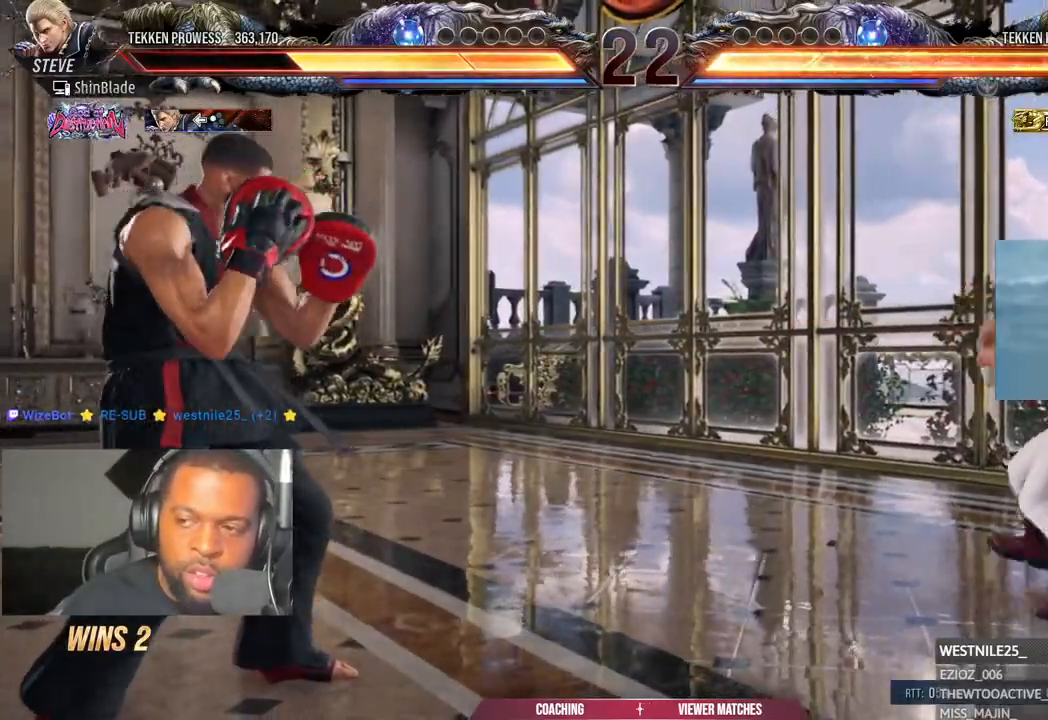
{"dt_ms": 500, "buttons": [], "left_stick": "center", "right_stick": "center", "events": []}
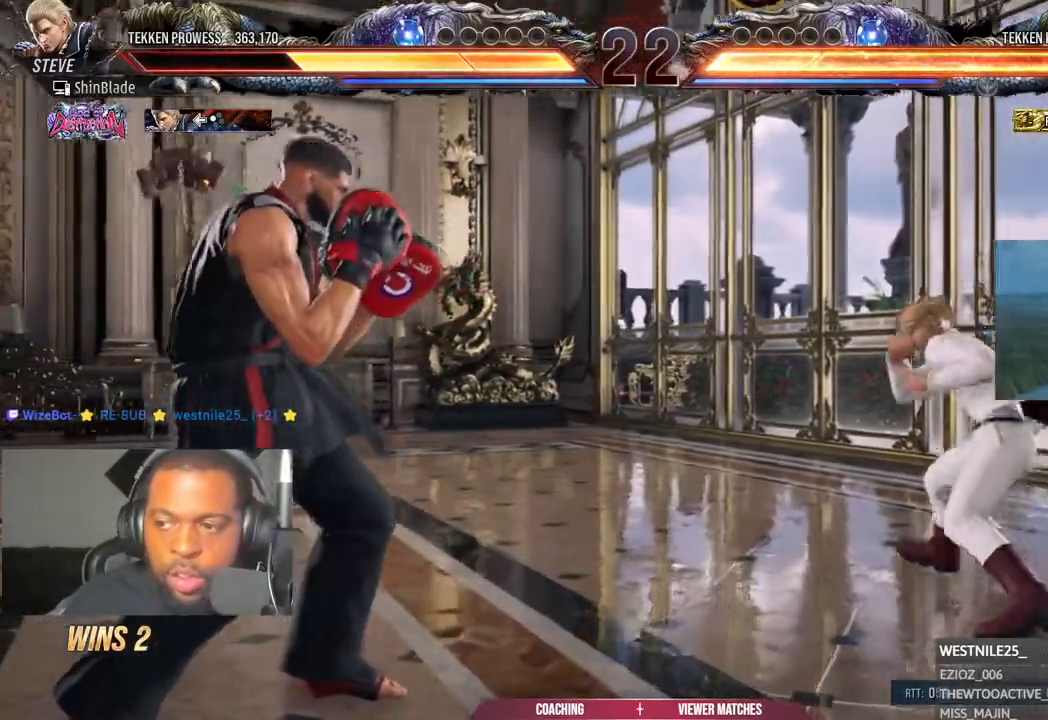
{"dt_ms": 500, "buttons": ["DPAD_RIGHT"], "left_stick": "center", "right_stick": "center", "events": [[433, "DPAD_RIGHT", "down"]]}
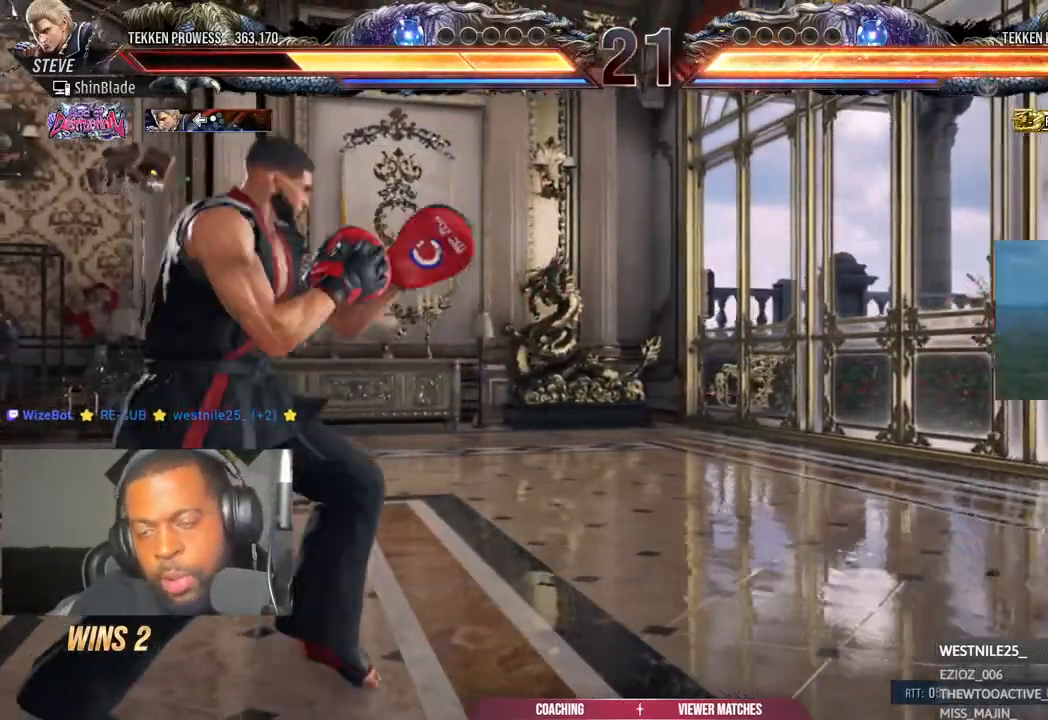
{"dt_ms": 500, "buttons": [], "left_stick": "center", "right_stick": "center", "events": [[17, "DPAD_RIGHT", "up"], [100, "DPAD_RIGHT", "down"], [300, "DPAD_RIGHT", "up"]]}
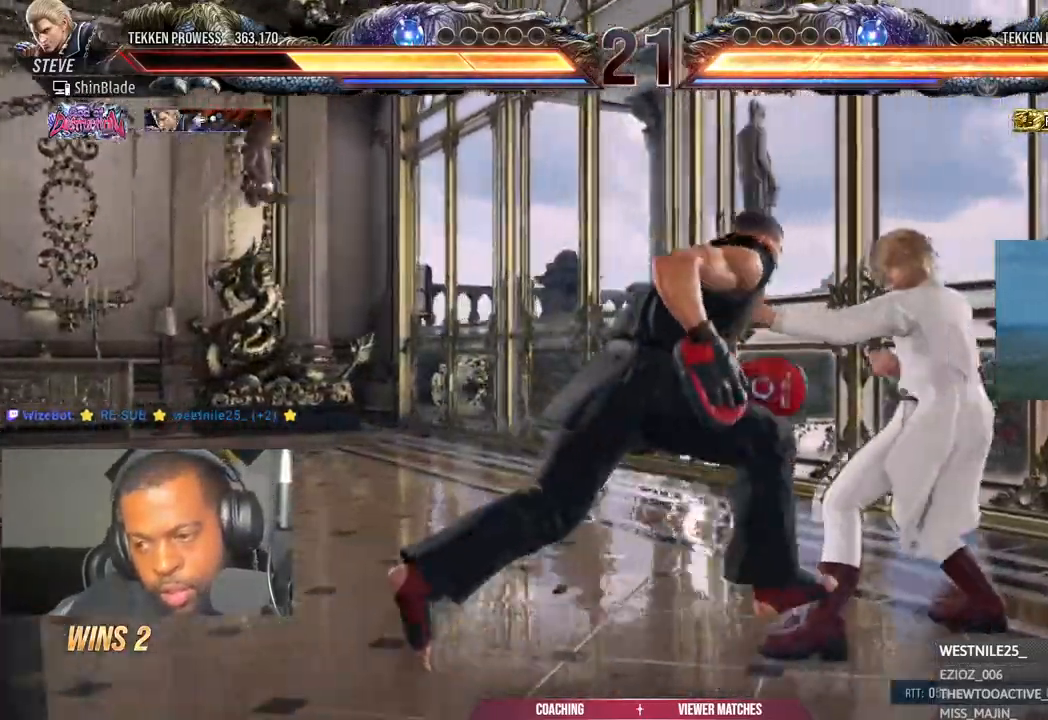
{"dt_ms": 500, "buttons": ["DPAD_LEFT"], "left_stick": "center", "right_stick": "center", "events": [[33, "DPAD_RIGHT", "down"], [67, "DPAD_UP", "down"], [117, "TRIANGLE", "down"], [217, "DPAD_RIGHT", "up"], [217, "DPAD_UP", "up"], [233, "TRIANGLE", "up"], [267, "SQUARE", "down"], [333, "DPAD_LEFT", "down"], [333, "TRIANGLE", "down"], [367, "SQUARE", "up"], [417, "SQUARE", "down"], [433, "TRIANGLE", "up"], [500, "SQUARE", "up"]]}
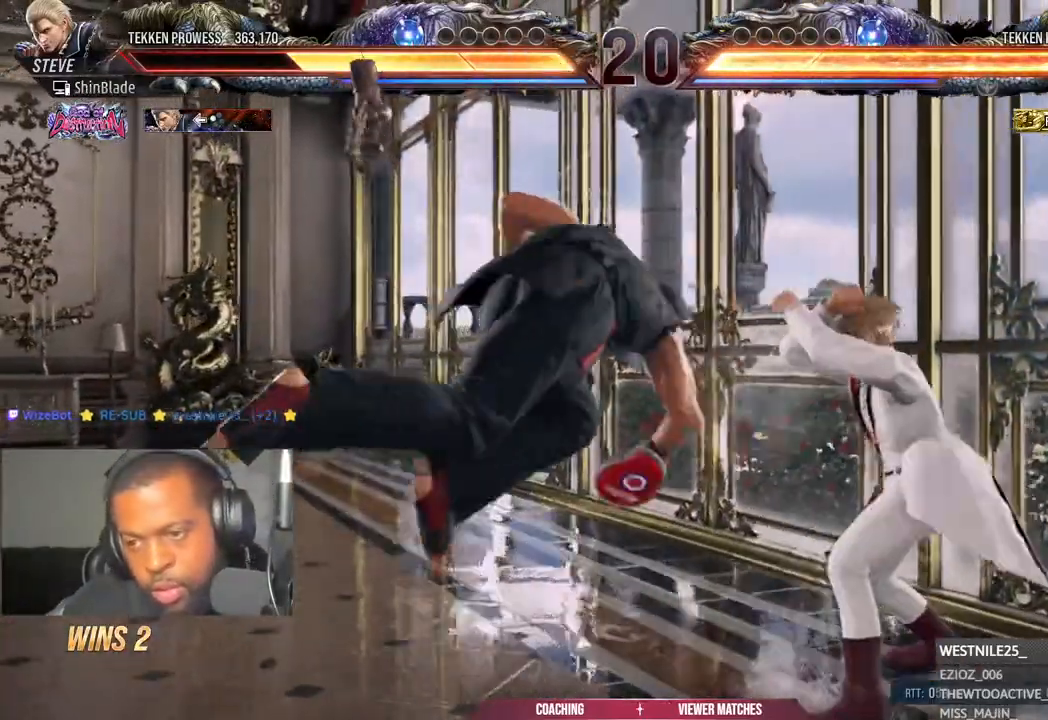
{"dt_ms": 500, "buttons": ["DPAD_LEFT"], "left_stick": "center", "right_stick": "center", "events": []}
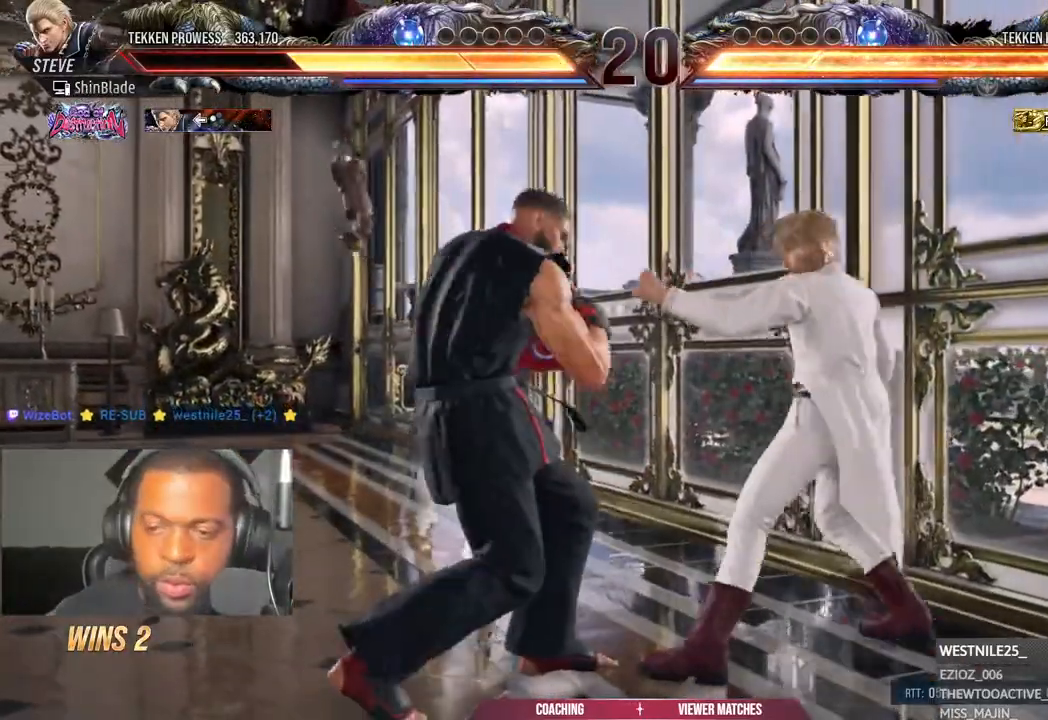
{"dt_ms": 500, "buttons": ["DPAD_LEFT"], "left_stick": "center", "right_stick": "center", "events": []}
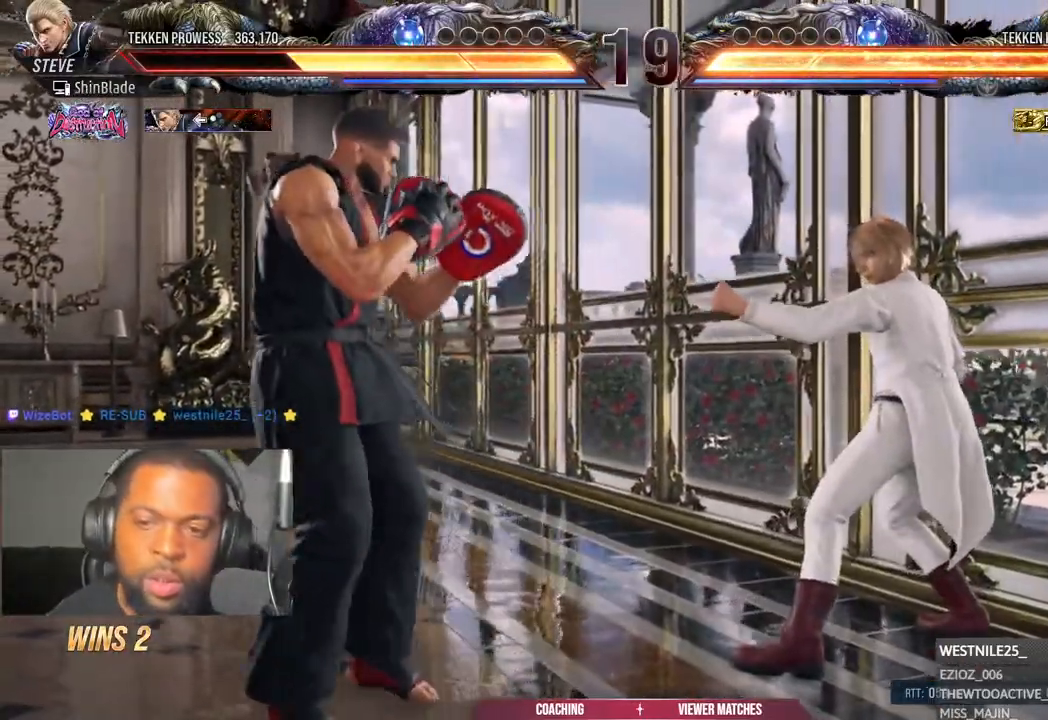
{"dt_ms": 500, "buttons": ["DPAD_UP", "DPAD_RIGHT"], "left_stick": "center", "right_stick": "center", "events": [[83, "DPAD_LEFT", "up"], [200, "DPAD_RIGHT", "down"], [317, "DPAD_RIGHT", "up"], [400, "DPAD_RIGHT", "down"], [483, "DPAD_UP", "down"]]}
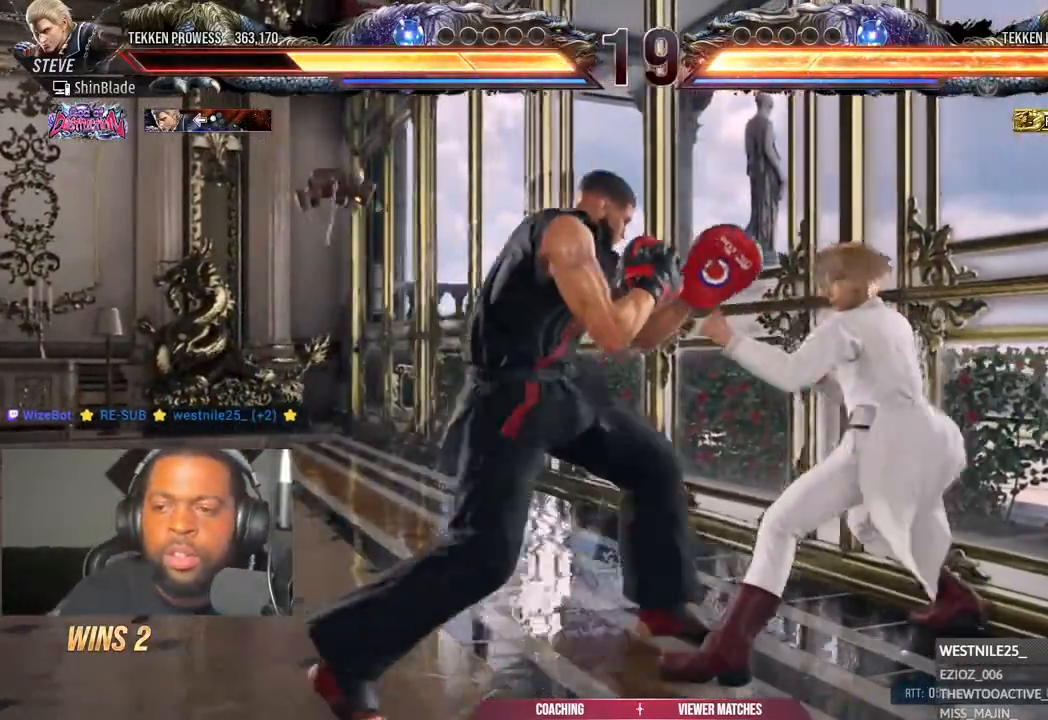
{"dt_ms": 500, "buttons": ["DPAD_LEFT"], "left_stick": "center", "right_stick": "center", "events": [[83, "TRIANGLE", "down"], [167, "DPAD_RIGHT", "up"], [167, "TRIANGLE", "up"], [183, "DPAD_UP", "up"], [333, "DPAD_LEFT", "down"], [350, "TRIANGLE", "down"], [383, "SQUARE", "down"], [417, "TRIANGLE", "up"], [500, "SQUARE", "up"]]}
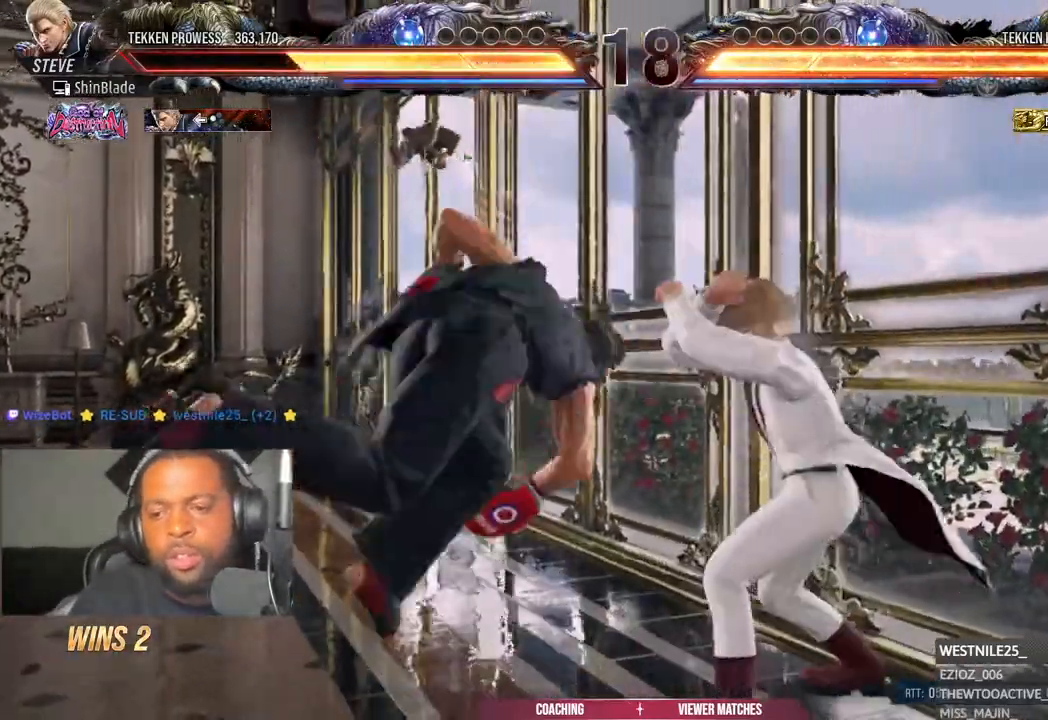
{"dt_ms": 500, "buttons": ["DPAD_LEFT"], "left_stick": "center", "right_stick": "center", "events": [[50, "SQUARE", "down"], [117, "SQUARE", "up"]]}
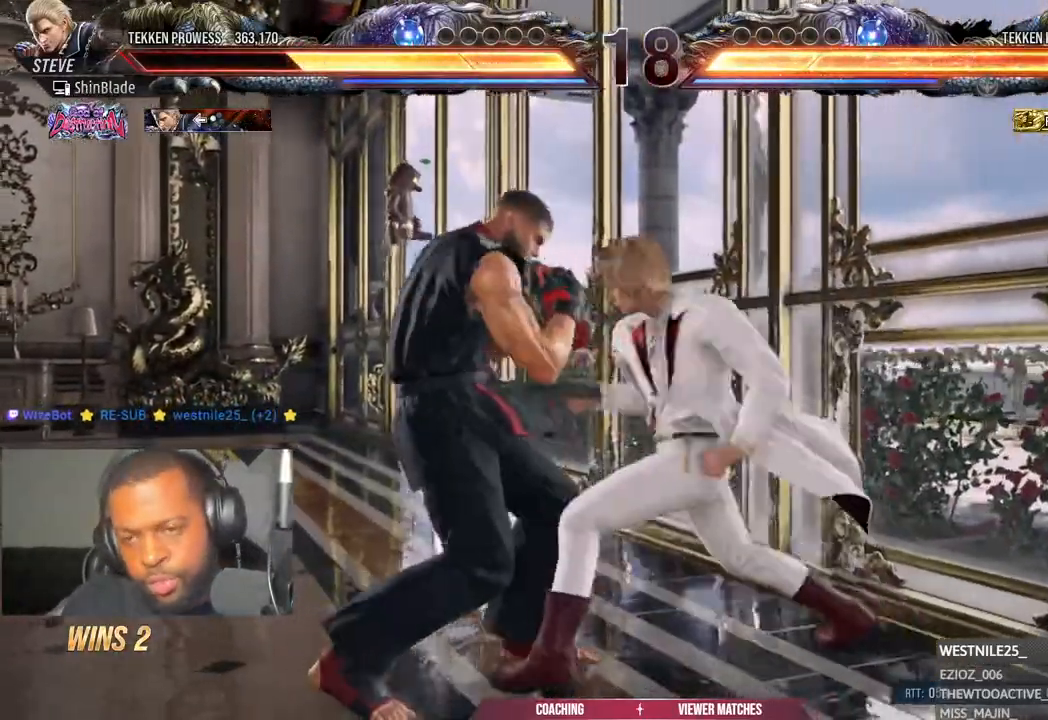
{"dt_ms": 500, "buttons": ["TRIANGLE", "DPAD_UP", "DPAD_RIGHT"], "left_stick": "center", "right_stick": "center", "events": [[400, "DPAD_LEFT", "up"], [500, "DPAD_RIGHT", "down"], [500, "DPAD_UP", "down"], [500, "TRIANGLE", "down"]]}